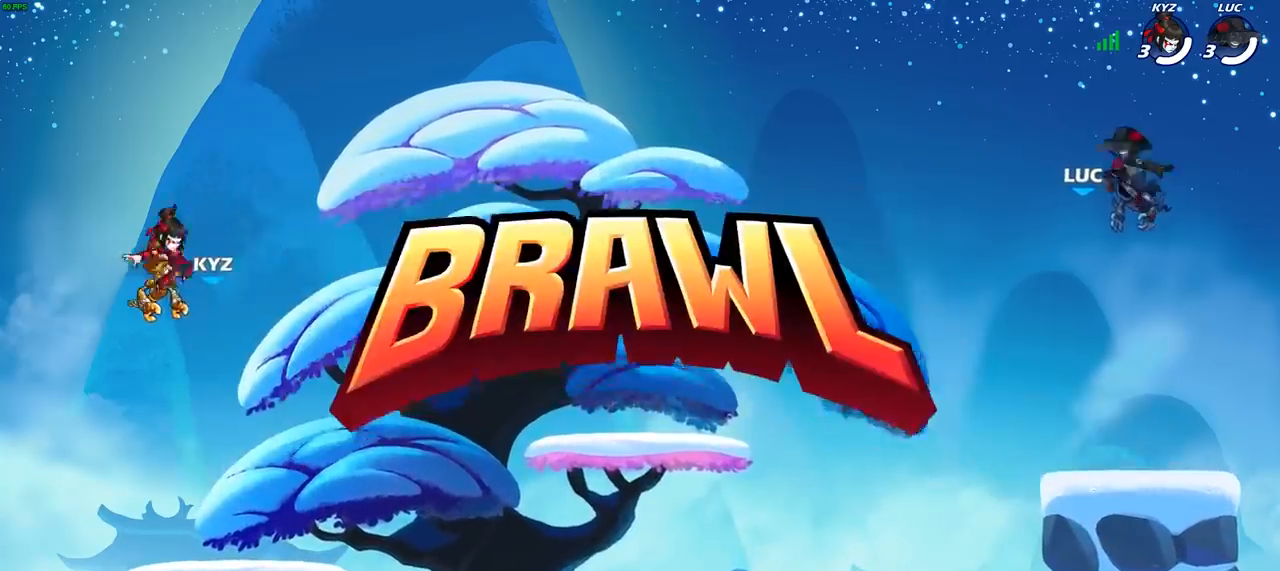
Gameplay with a controller (PlayStation layout); each line is a JSON object with the inputs held at the frame after it. "events" lists button and stick changes between this image and that frame as [ms after this image, input, new state], when the widget could be followed in between.
{"buttons": ["SELECT"], "left_stick": "center", "right_stick": "center", "events": [[317, "SELECT", "down"]]}
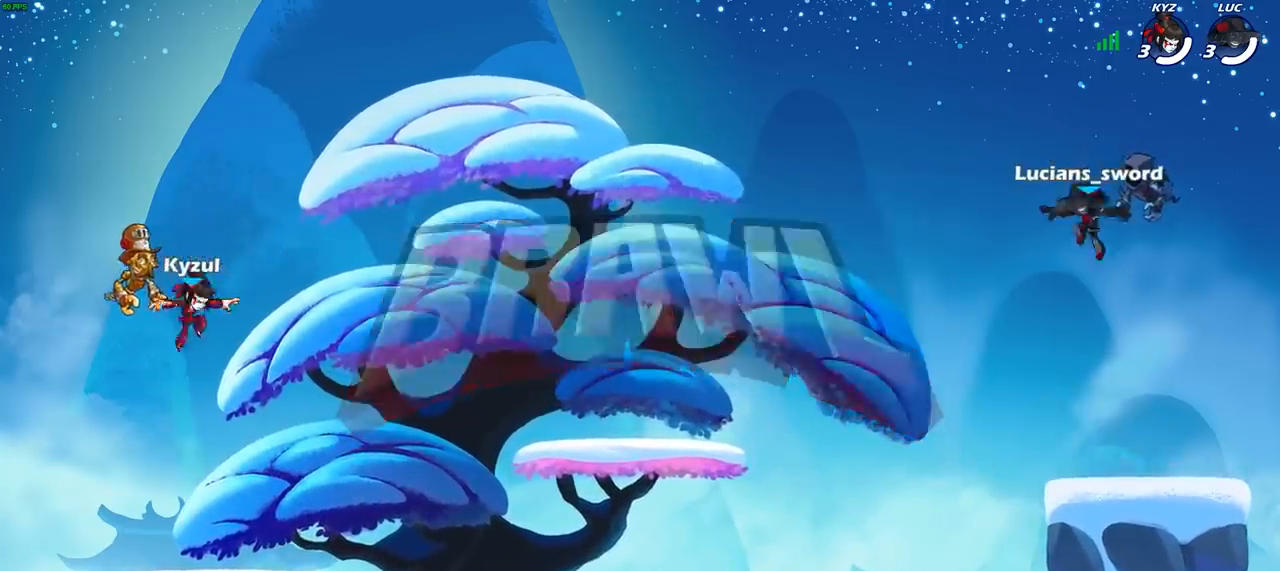
{"buttons": ["SELECT"], "left_stick": "center", "right_stick": "center", "events": []}
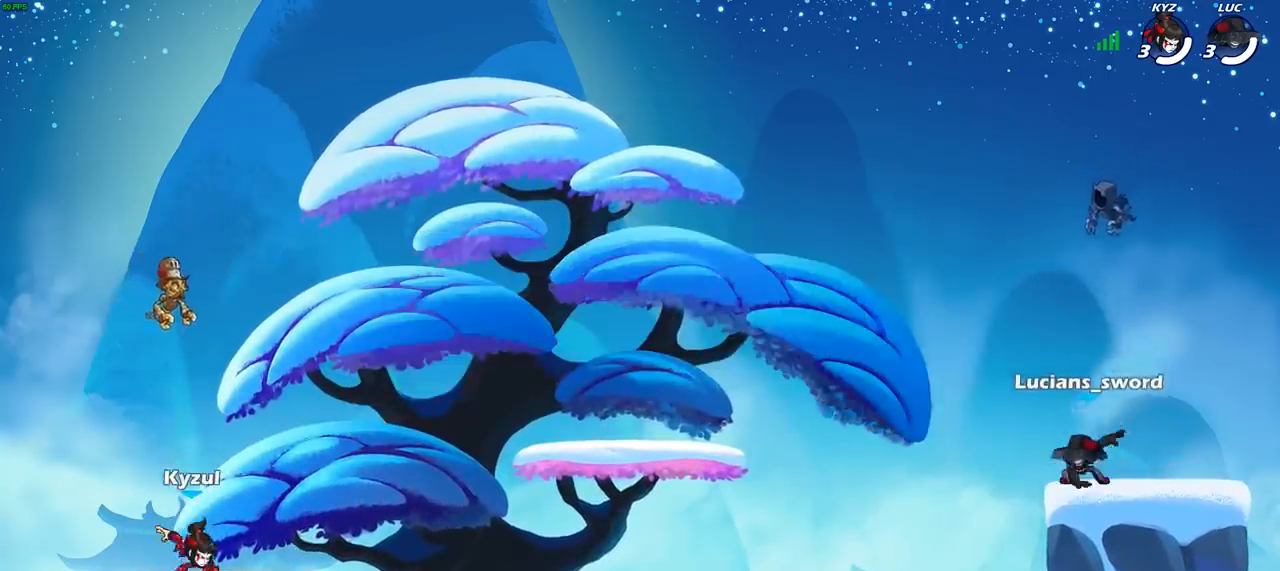
{"buttons": ["SELECT"], "left_stick": "center", "right_stick": "center", "events": [[33, "right_stick", "up"], [183, "right_stick", "center"], [250, "right_stick", "up"], [383, "right_stick", "center"]]}
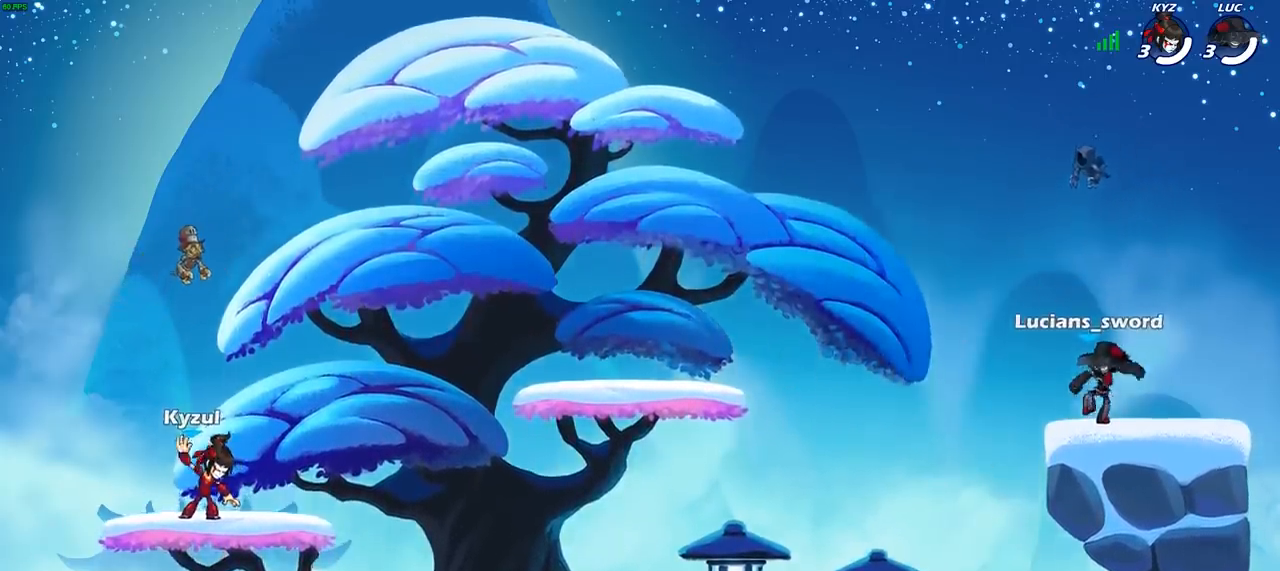
{"buttons": [], "left_stick": "center", "right_stick": "center", "events": [[83, "SELECT", "up"]]}
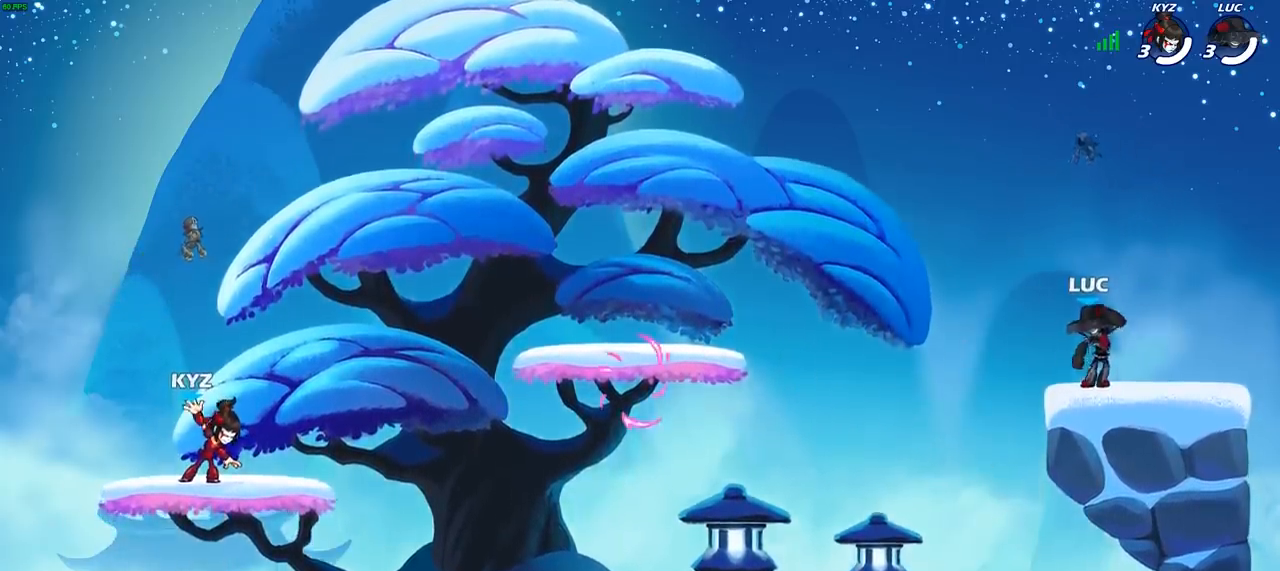
{"buttons": [], "left_stick": "center", "right_stick": "center", "events": []}
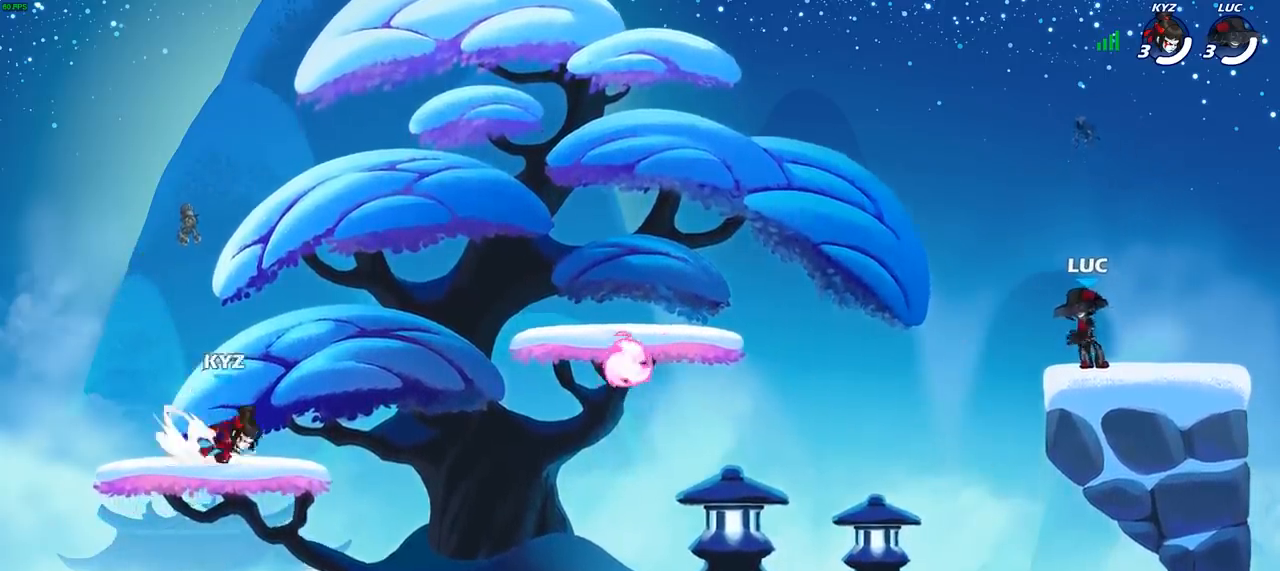
{"buttons": ["R2"], "left_stick": "down-left", "right_stick": "center", "events": [[167, "left_stick", "up-left"], [333, "R2", "down"], [417, "CROSS", "down"], [467, "left_stick", "down-left"], [500, "CROSS", "up"]]}
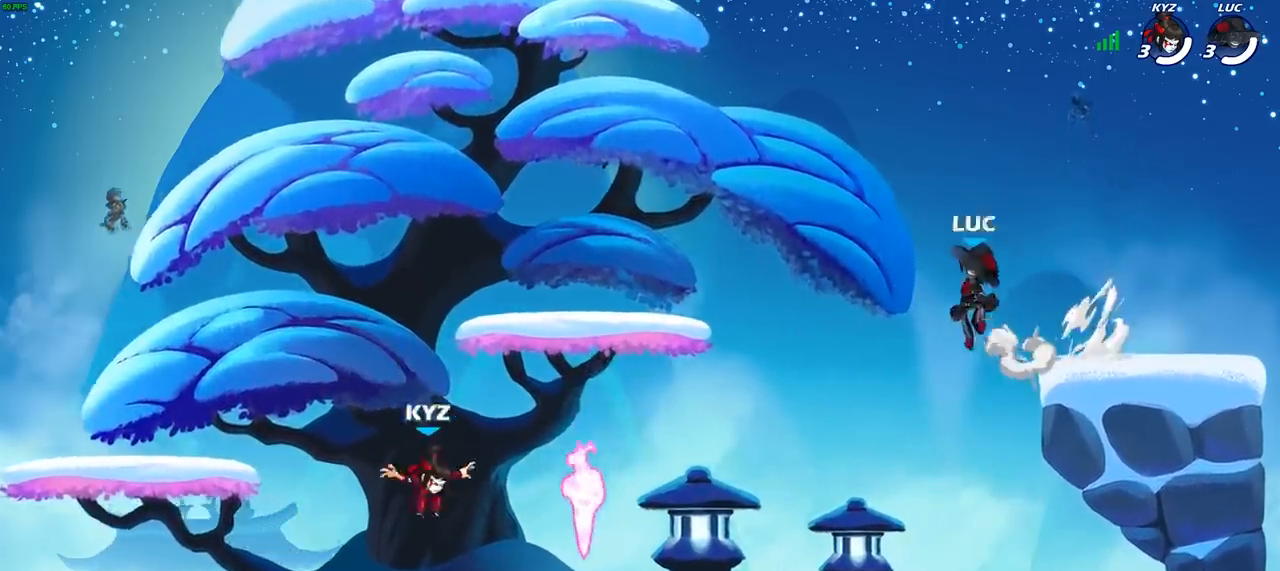
{"buttons": [], "left_stick": "down-left", "right_stick": "center", "events": [[50, "R2", "up"]]}
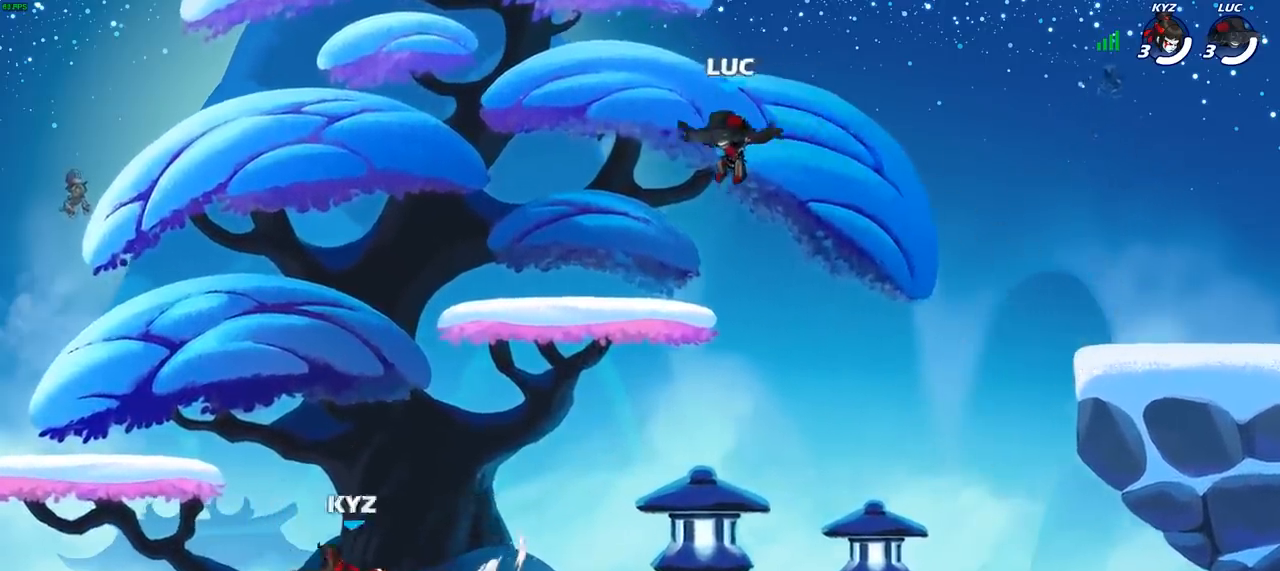
{"buttons": ["R2"], "left_stick": "left", "right_stick": "center", "events": [[150, "left_stick", "down-right"], [250, "left_stick", "right"], [300, "R2", "down"], [383, "left_stick", "left"], [417, "R2", "up"], [467, "R2", "down"]]}
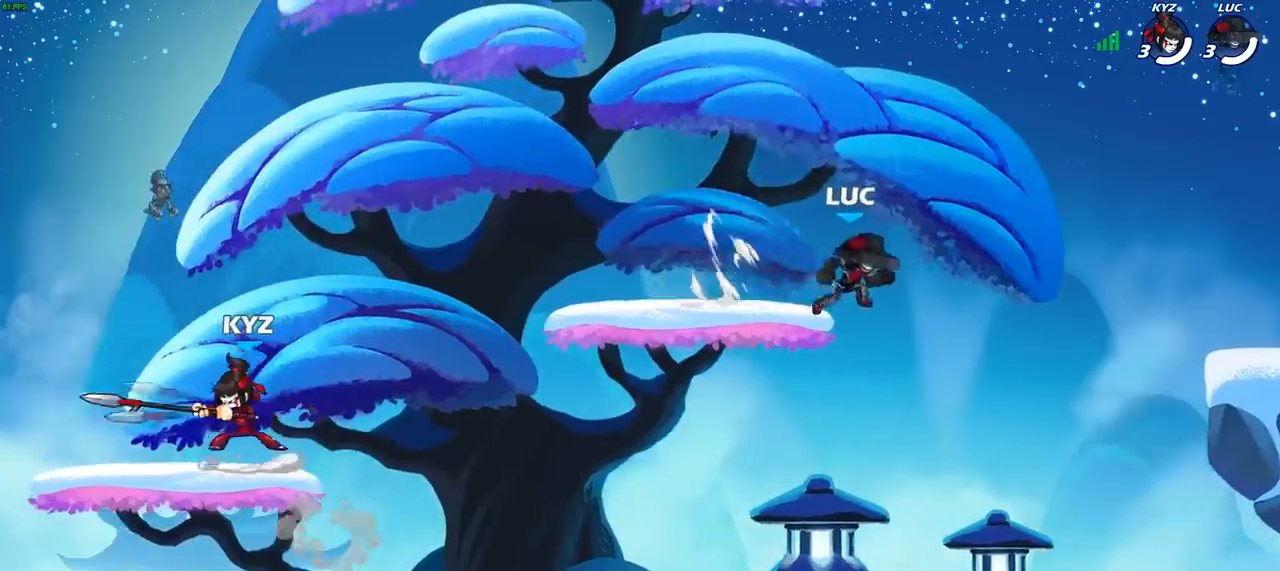
{"buttons": [], "left_stick": "down-right", "right_stick": "center", "events": [[133, "R2", "up"], [300, "left_stick", "down-right"]]}
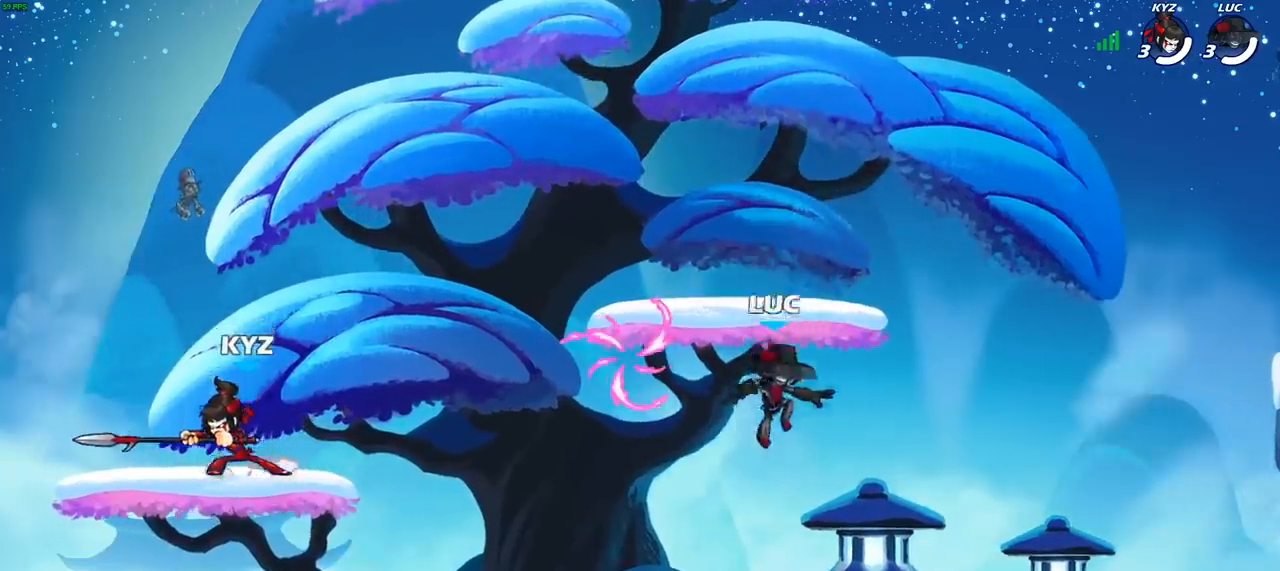
{"buttons": ["CROSS", "R1"], "left_stick": "up-right", "right_stick": "center", "events": [[33, "left_stick", "down-left"], [200, "left_stick", "up-left"], [250, "CROSS", "down"], [367, "CROSS", "up"], [367, "left_stick", "up-right"], [433, "CROSS", "down"], [500, "R1", "down"]]}
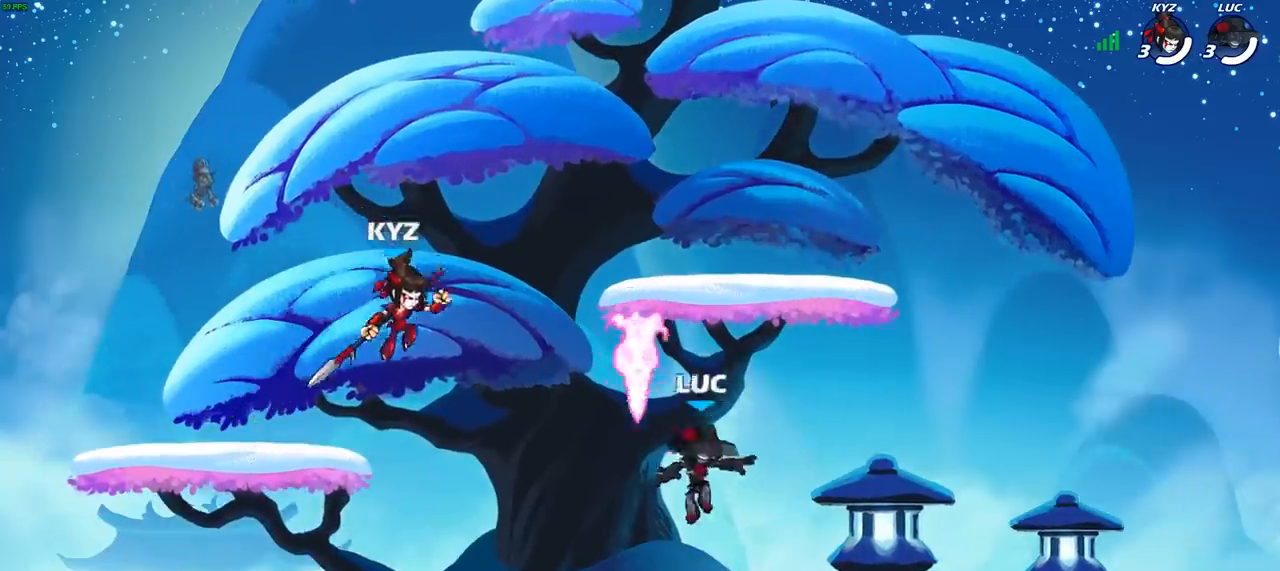
{"buttons": [], "left_stick": "left", "right_stick": "center", "events": [[50, "CROSS", "up"], [117, "R1", "up"], [117, "left_stick", "down-right"], [233, "left_stick", "down-left"], [300, "left_stick", "left"]]}
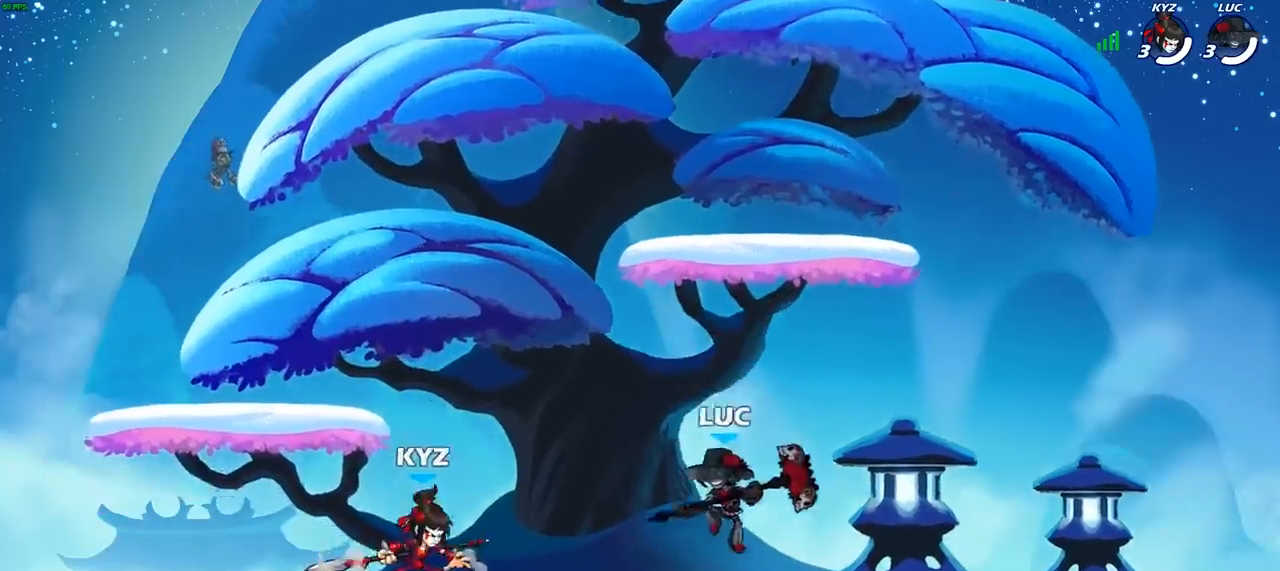
{"buttons": ["CROSS"], "left_stick": "up-right", "right_stick": "center", "events": [[50, "R2", "down"], [83, "left_stick", "up-right"], [167, "CROSS", "down"], [217, "R2", "up"], [300, "CROSS", "up"], [350, "CROSS", "down"]]}
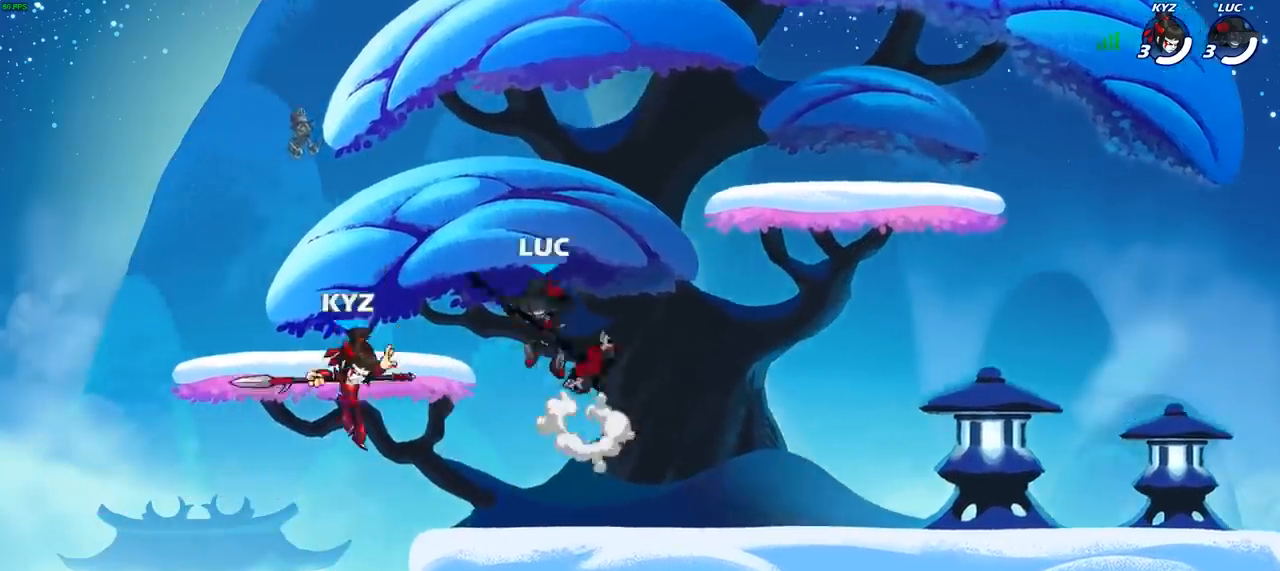
{"buttons": [], "left_stick": "center", "right_stick": "center", "events": [[17, "CROSS", "up"], [200, "left_stick", "down-left"], [300, "SQUARE", "down"], [383, "SQUARE", "up"], [450, "left_stick", "center"]]}
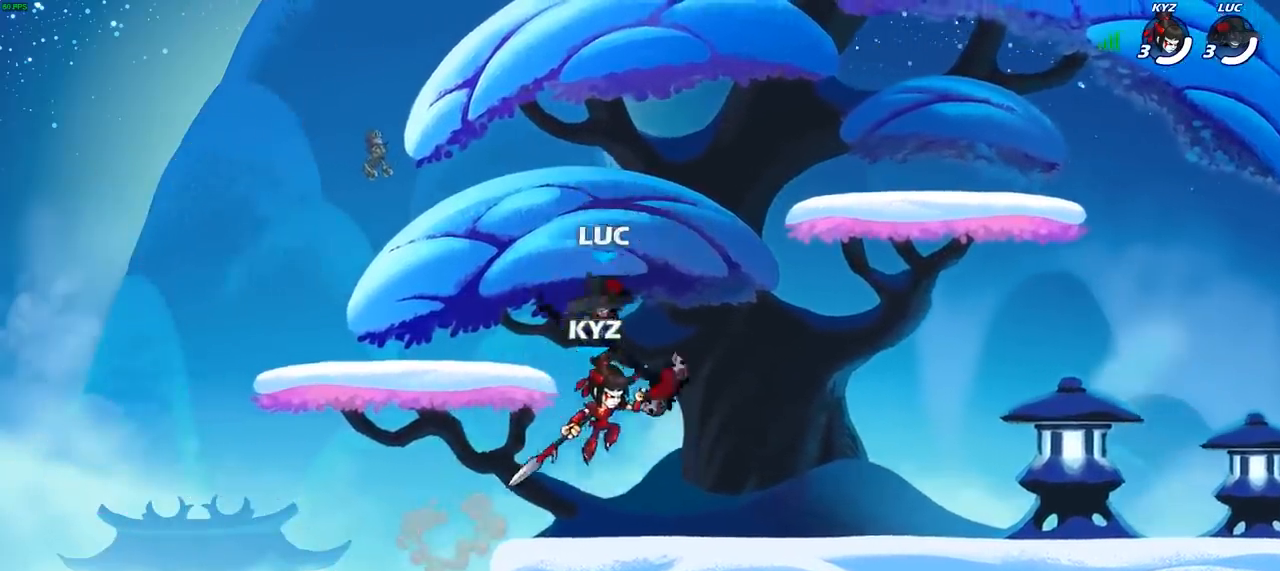
{"buttons": ["CROSS"], "left_stick": "right", "right_stick": "center", "events": [[467, "CROSS", "down"], [500, "left_stick", "right"]]}
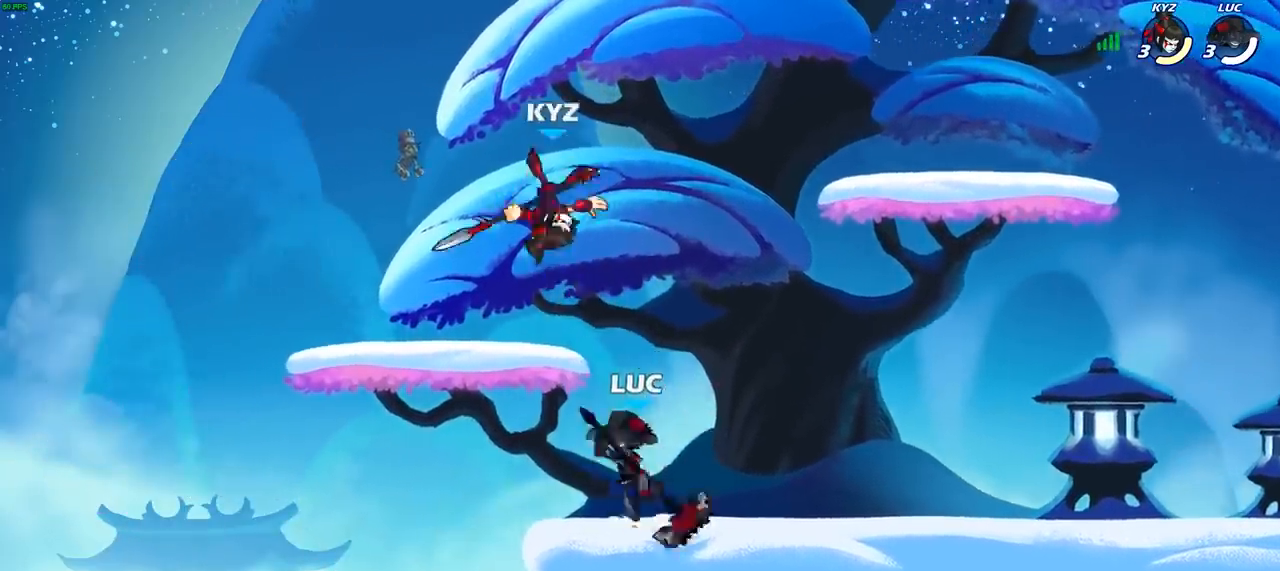
{"buttons": ["CIRCLE", "R2"], "left_stick": "center", "right_stick": "center", "events": [[67, "CROSS", "up"], [150, "left_stick", "center"], [183, "R2", "down"], [217, "CIRCLE", "down"]]}
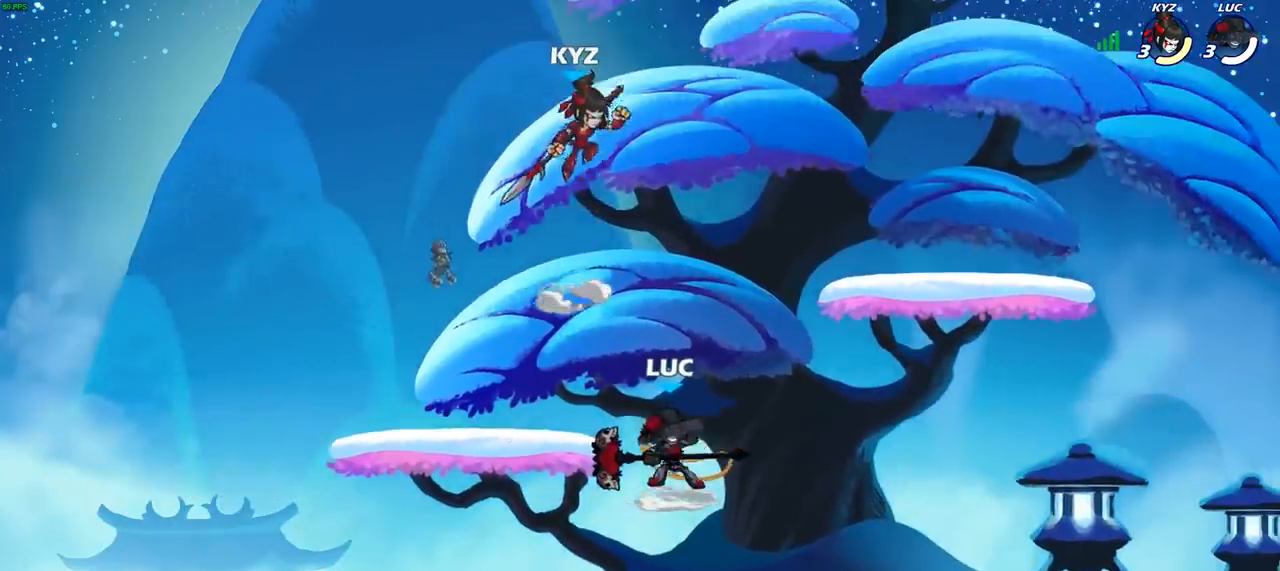
{"buttons": [], "left_stick": "left", "right_stick": "center", "events": [[200, "CIRCLE", "up"], [233, "R2", "up"], [283, "left_stick", "left"]]}
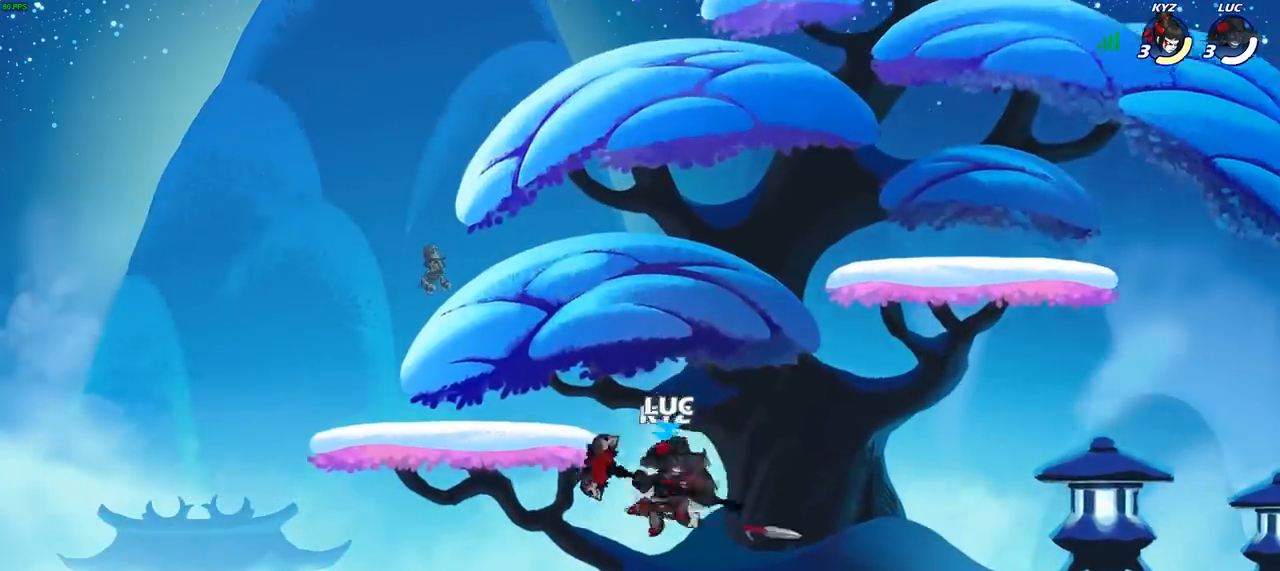
{"buttons": [], "left_stick": "down-left", "right_stick": "center", "events": [[17, "CROSS", "down"], [50, "left_stick", "up"], [67, "CROSS", "up"], [133, "left_stick", "right"], [217, "SQUARE", "down"], [300, "SQUARE", "up"], [300, "left_stick", "down-left"]]}
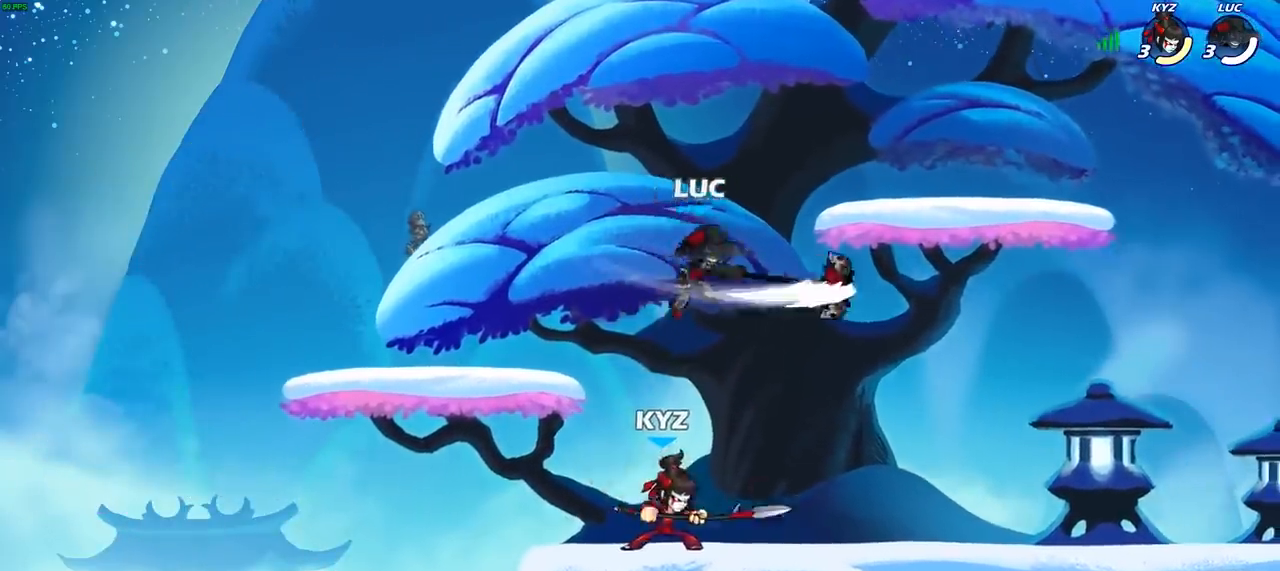
{"buttons": [], "left_stick": "center", "right_stick": "center", "events": [[33, "left_stick", "up-left"], [217, "left_stick", "left"], [317, "left_stick", "down-left"], [333, "SQUARE", "down"], [433, "SQUARE", "up"], [467, "left_stick", "center"]]}
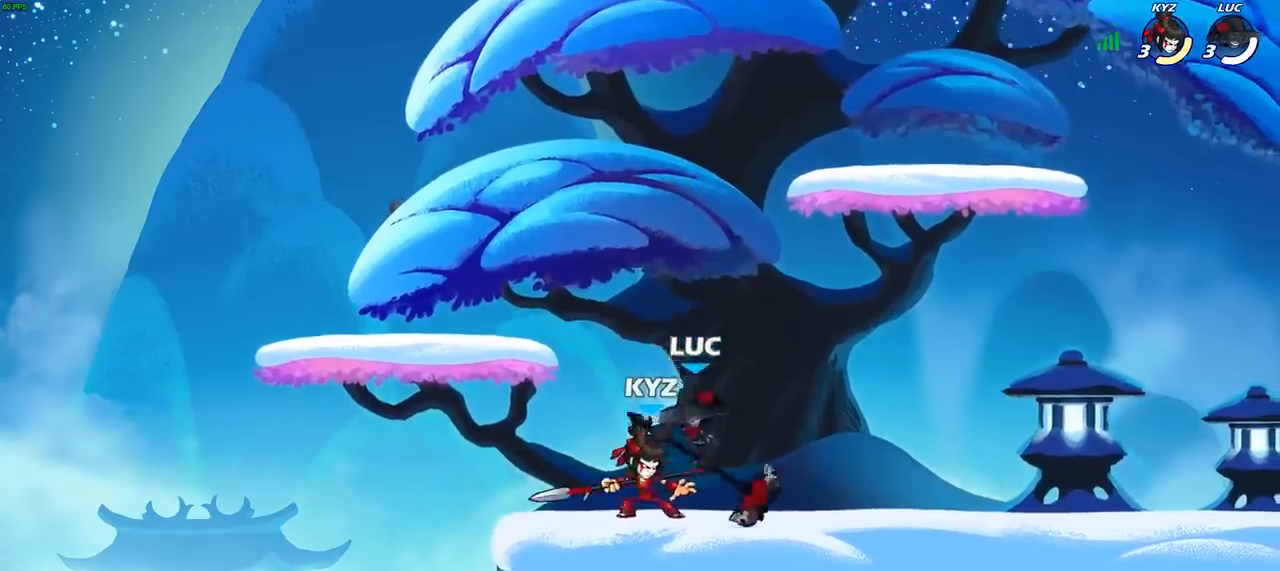
{"buttons": ["CROSS", "R2"], "left_stick": "up", "right_stick": "center", "events": [[383, "left_stick", "right"], [433, "CROSS", "down"], [467, "R2", "down"], [483, "left_stick", "up"]]}
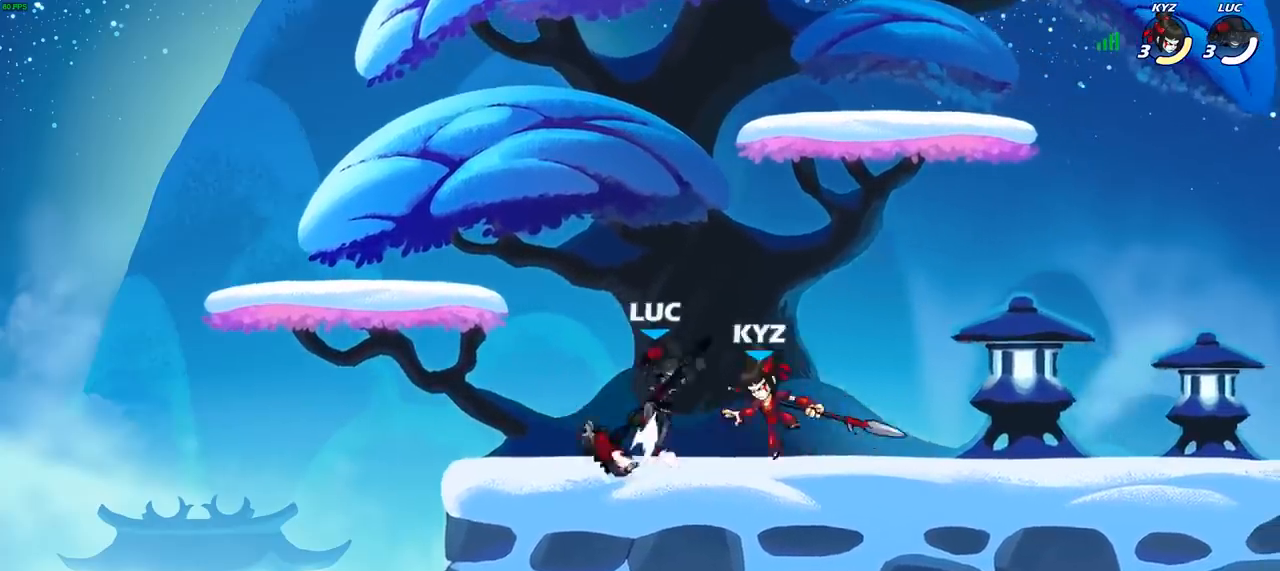
{"buttons": [], "left_stick": "right", "right_stick": "center", "events": [[67, "left_stick", "up-left"], [150, "CROSS", "up"], [150, "R2", "up"], [233, "left_stick", "center"], [283, "left_stick", "down"], [417, "left_stick", "right"]]}
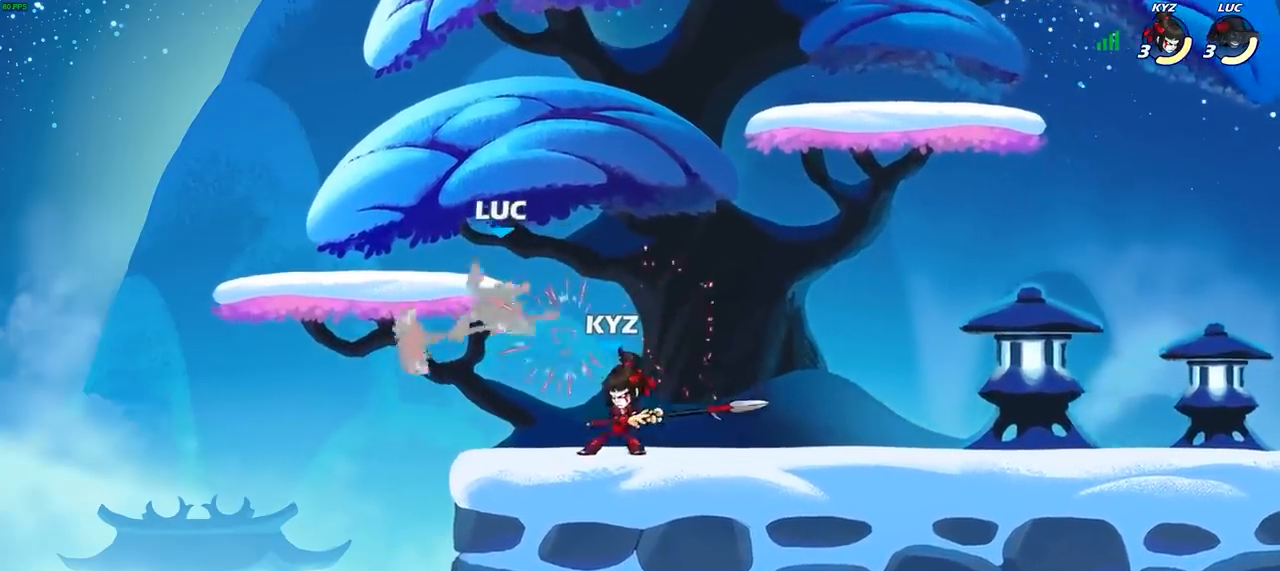
{"buttons": ["SQUARE"], "left_stick": "down", "right_stick": "center", "events": [[100, "left_stick", "center"], [200, "R2", "down"], [350, "left_stick", "down"], [450, "SQUARE", "down"], [467, "R2", "up"]]}
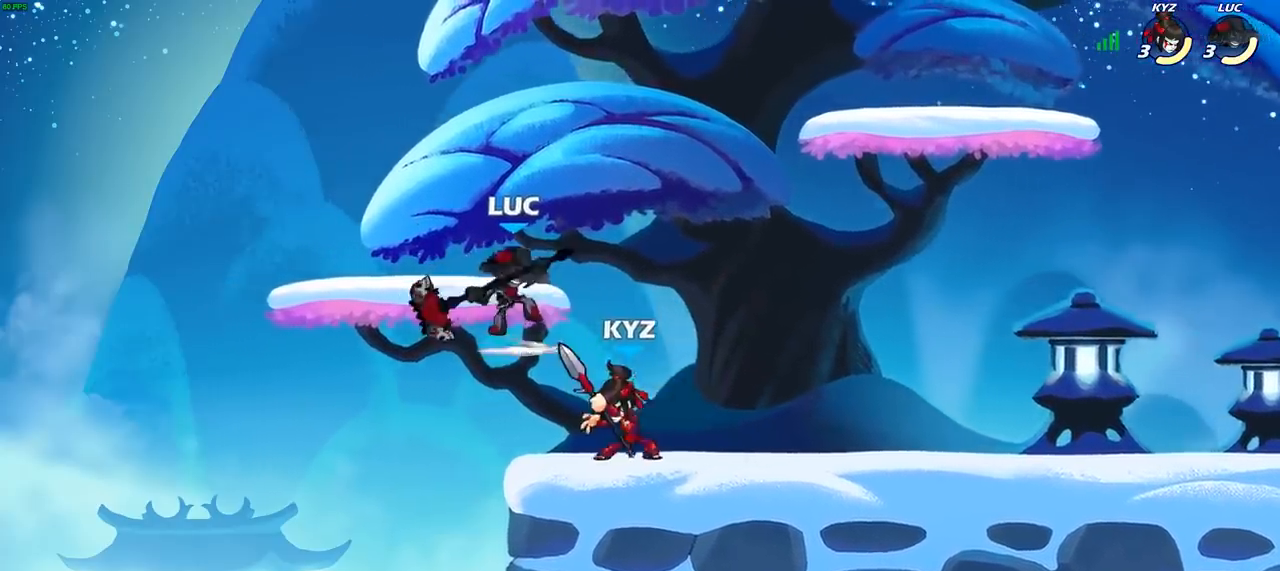
{"buttons": [], "left_stick": "right", "right_stick": "center", "events": [[50, "SQUARE", "up"], [100, "left_stick", "center"], [300, "left_stick", "right"]]}
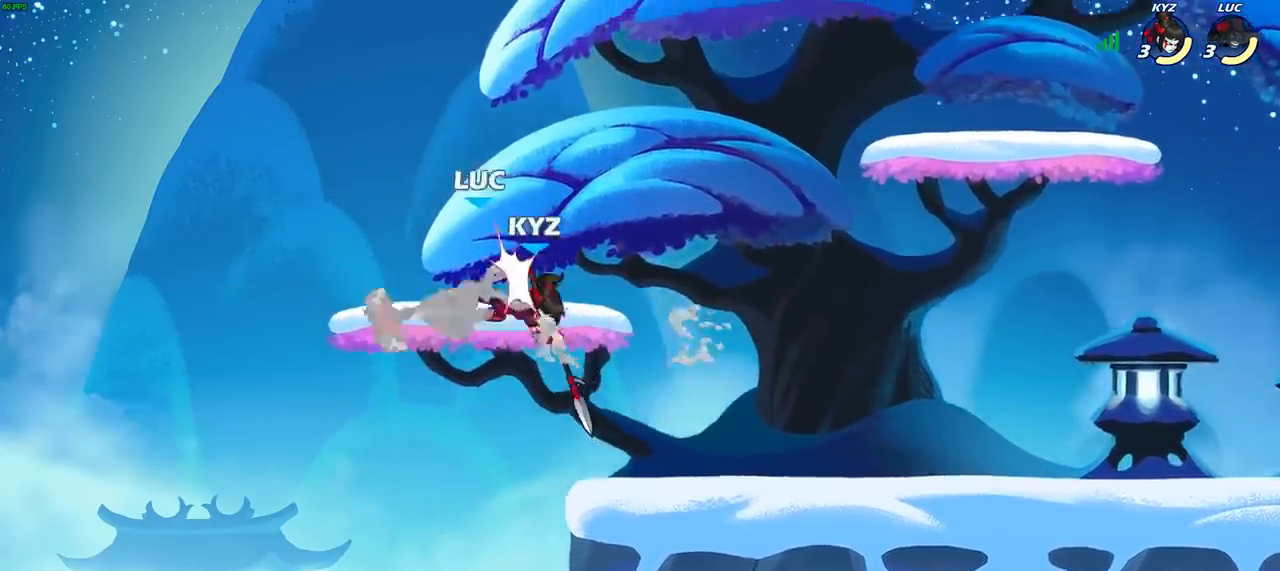
{"buttons": [], "left_stick": "down-left", "right_stick": "center", "events": [[117, "left_stick", "up"], [183, "left_stick", "up-left"], [500, "left_stick", "down-left"]]}
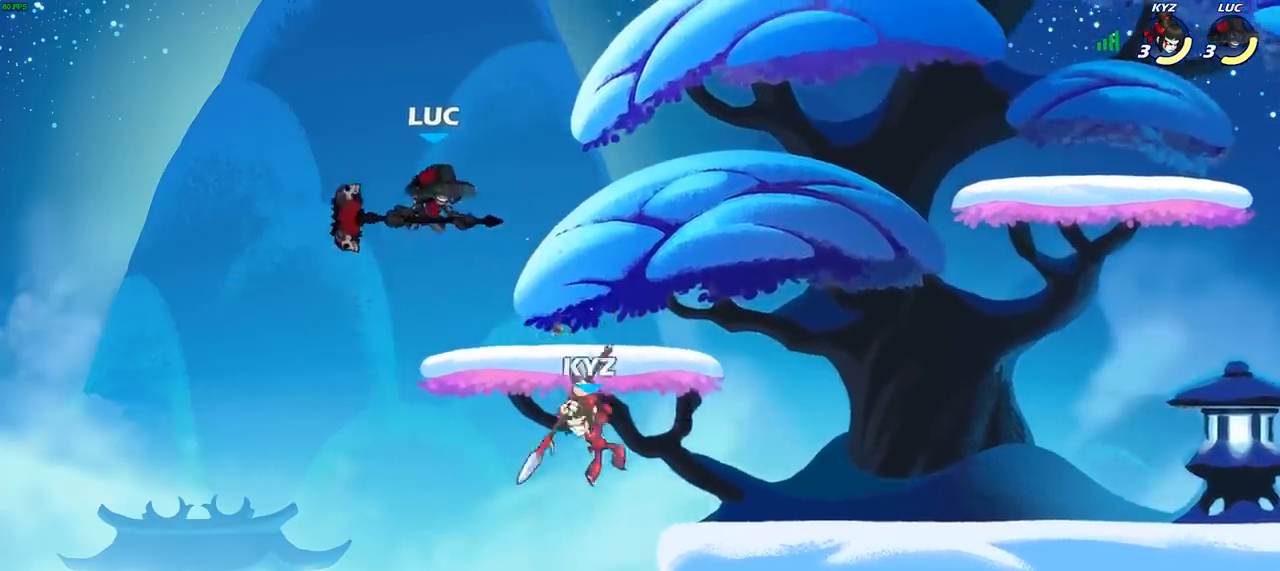
{"buttons": [], "left_stick": "right", "right_stick": "center", "events": [[300, "left_stick", "down-right"], [417, "left_stick", "right"]]}
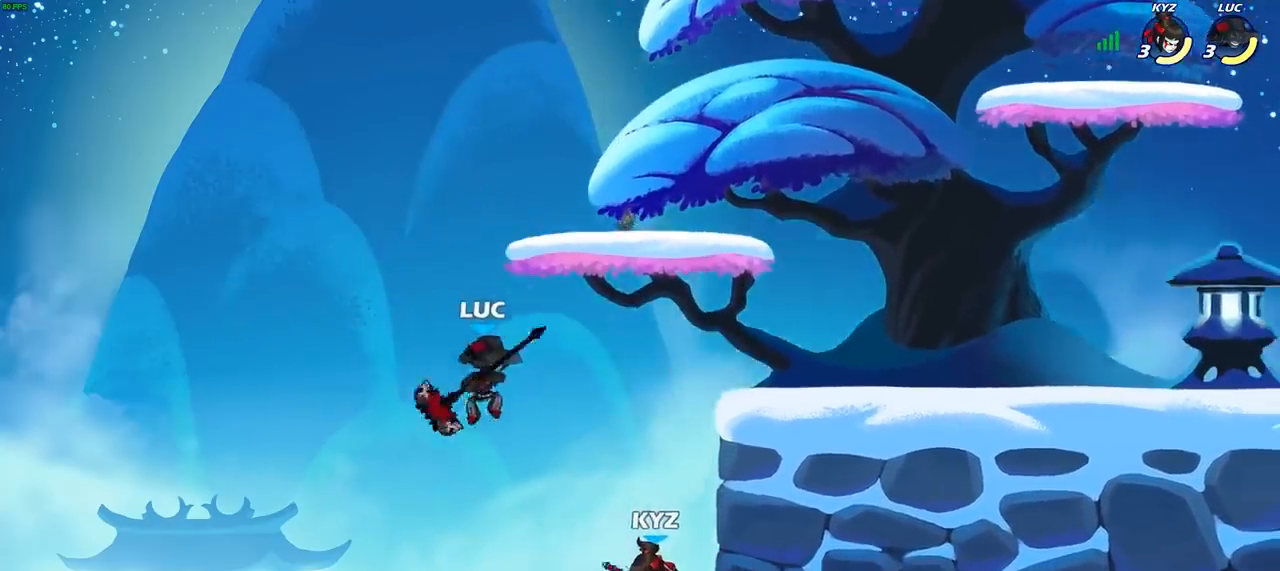
{"buttons": [], "left_stick": "right", "right_stick": "center", "events": [[300, "CROSS", "down"], [367, "CIRCLE", "down"], [400, "CROSS", "up"], [467, "CIRCLE", "up"]]}
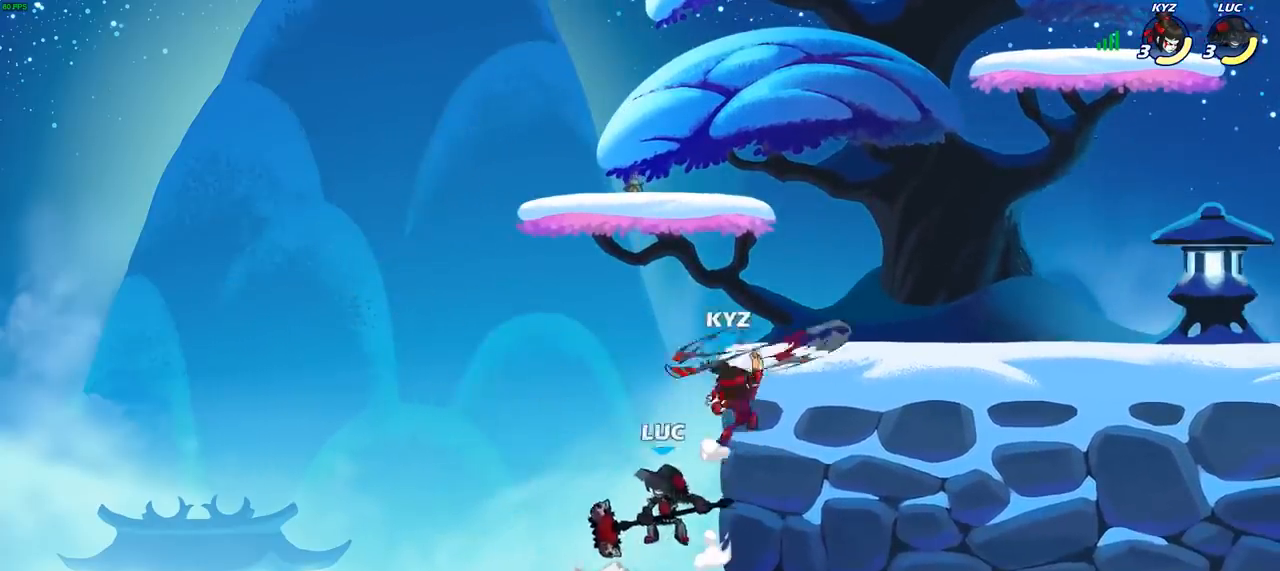
{"buttons": [], "left_stick": "right", "right_stick": "center", "events": []}
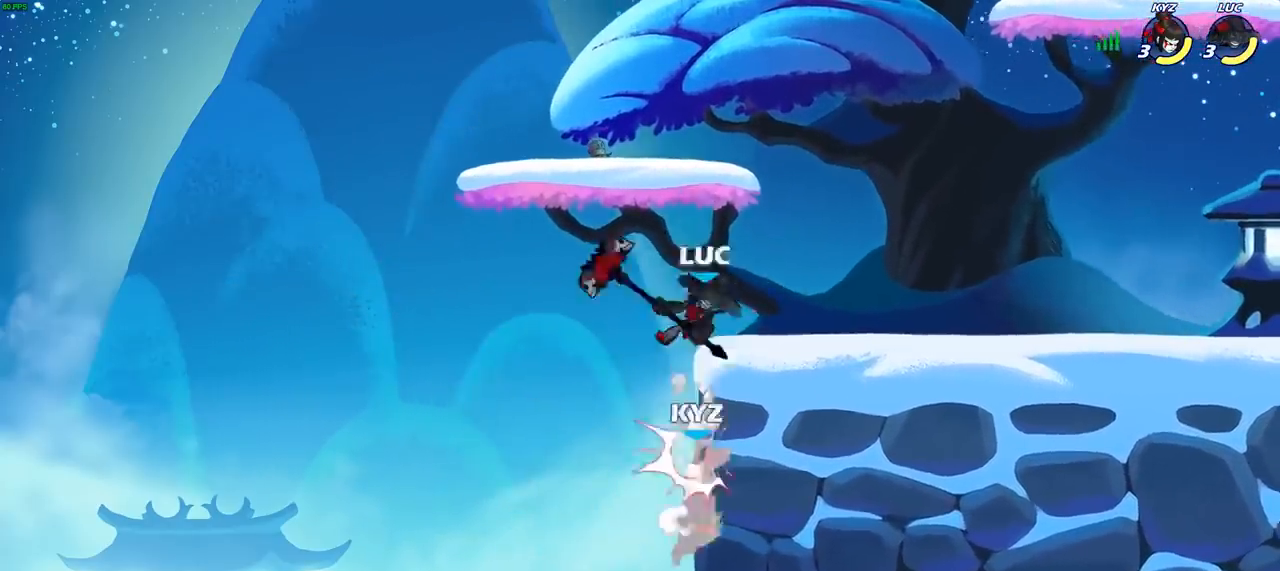
{"buttons": [], "left_stick": "right", "right_stick": "center", "events": [[200, "left_stick", "down"], [467, "left_stick", "right"]]}